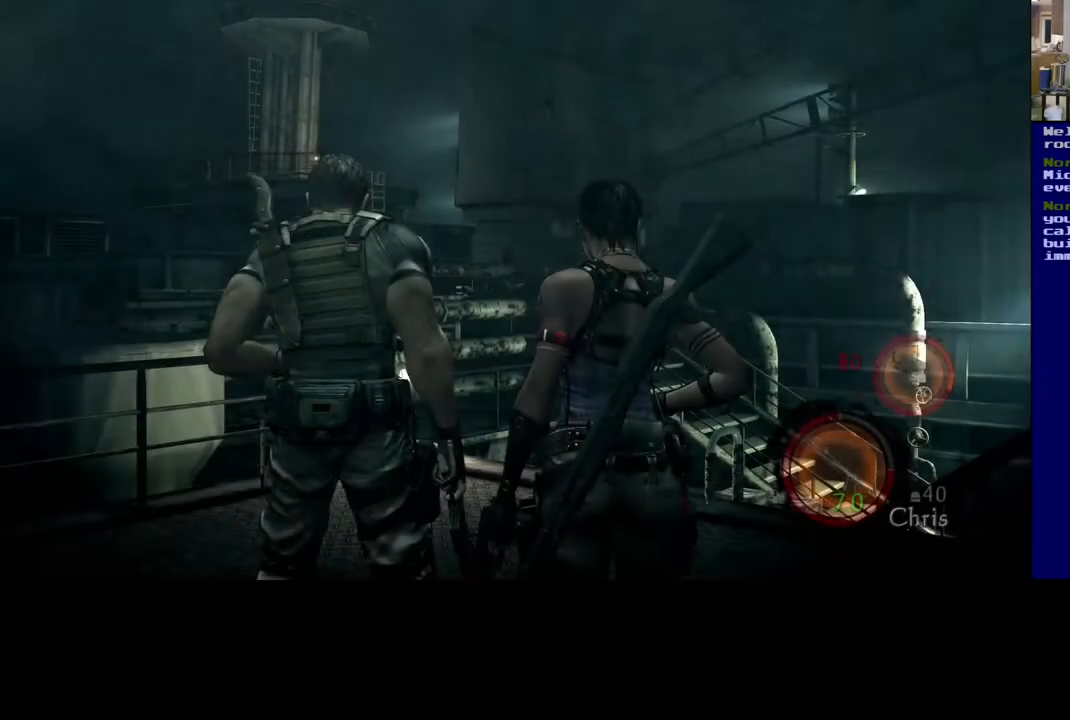
Gameplay with a controller (Xbox layout); each line is a JSON object with the inputs held at the frame after it. "events" lists button and stick changes between this image and that frame as [ms after this image, input, new state], when the widget could be followed in between.
{"buttons": [], "left_stick": "center", "right_stick": "down-right", "events": [[283, "left_stick", "up"], [400, "left_stick", "center"], [500, "right_stick", "down-right"]]}
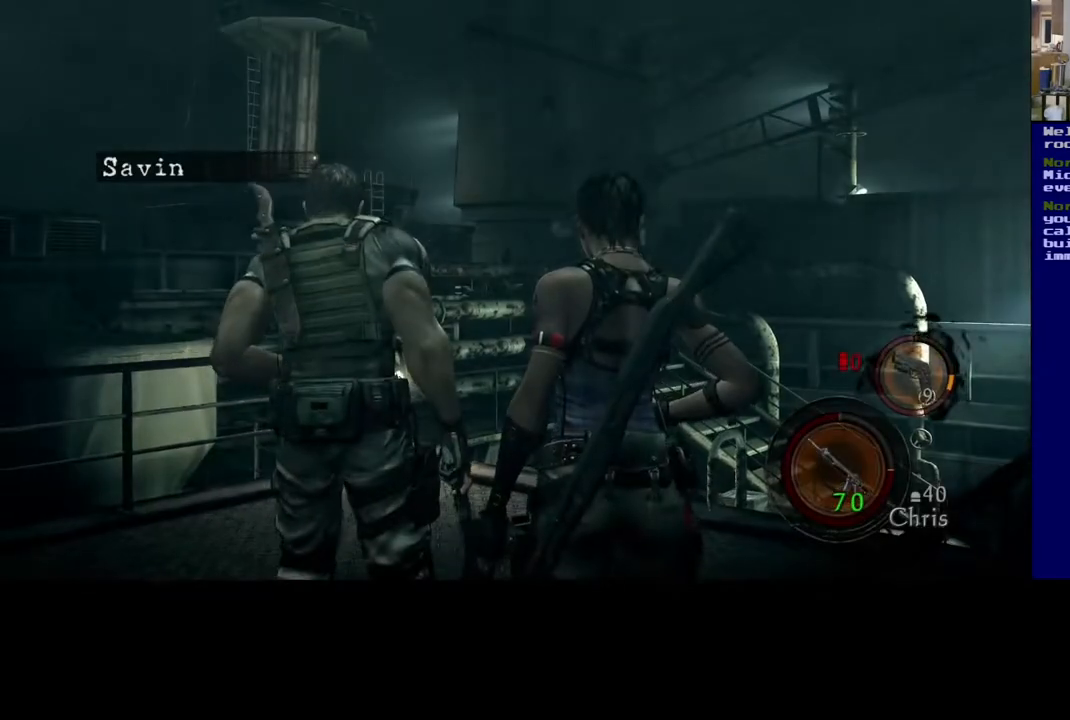
{"buttons": [], "left_stick": "right", "right_stick": "center", "events": [[117, "left_stick", "down-left"], [117, "right_stick", "right"], [350, "left_stick", "center"], [433, "left_stick", "right"], [467, "right_stick", "center"]]}
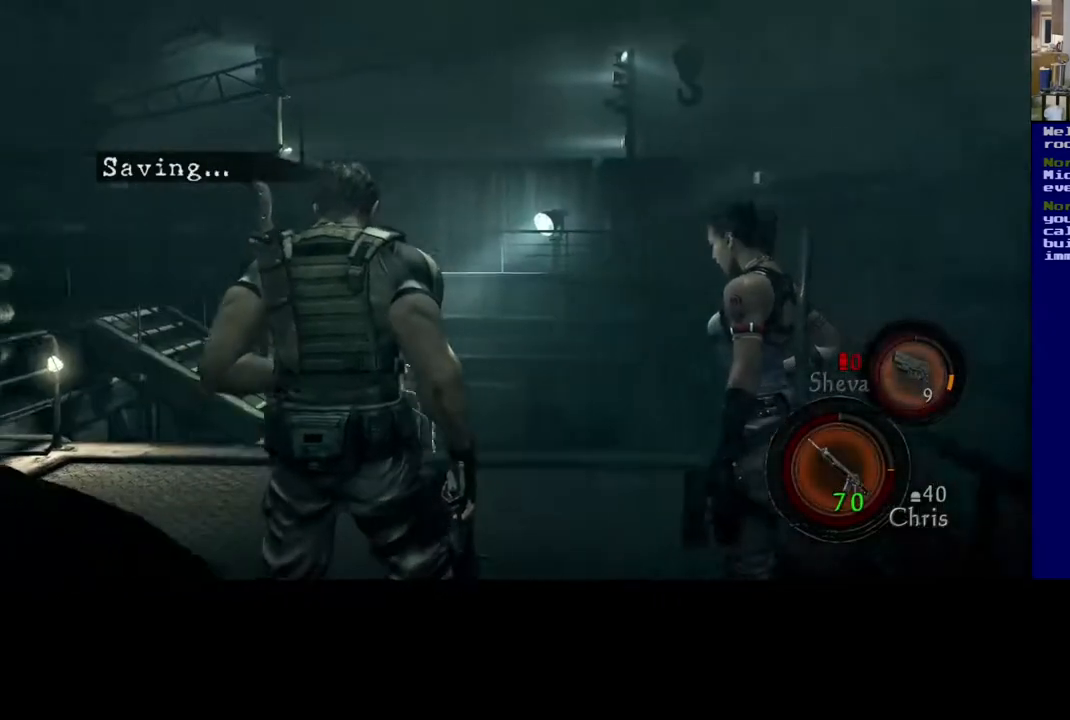
{"buttons": [], "left_stick": "center", "right_stick": "center", "events": [[183, "left_stick", "center"]]}
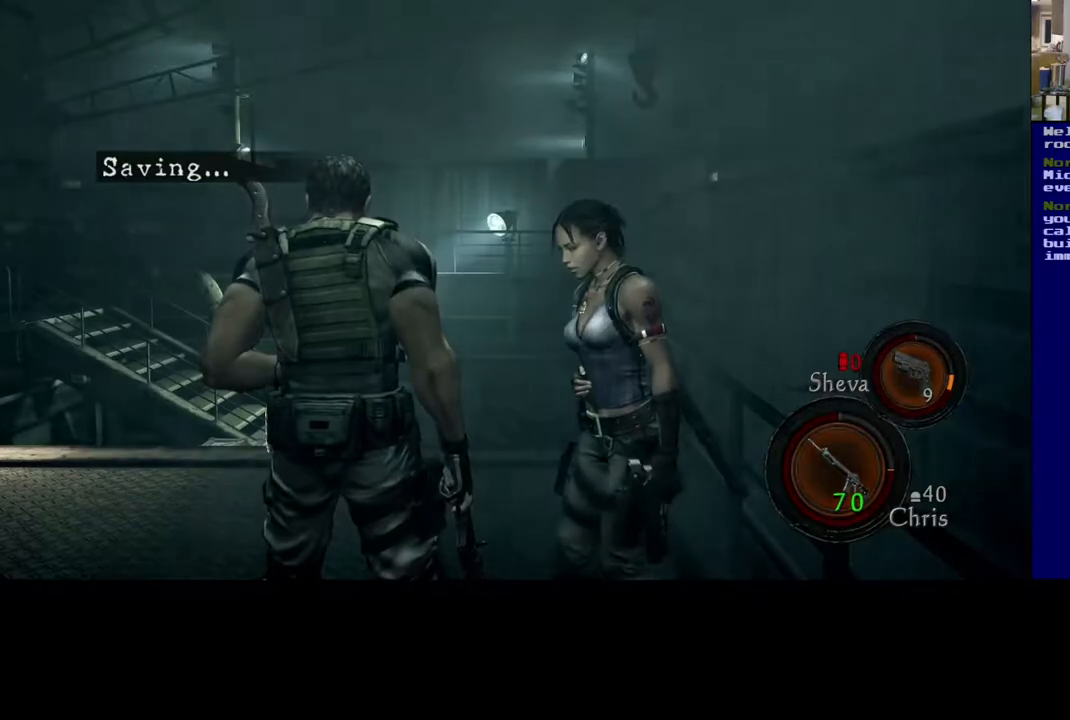
{"buttons": [], "left_stick": "center", "right_stick": "center", "events": [[33, "right_stick", "left"], [233, "right_stick", "center"]]}
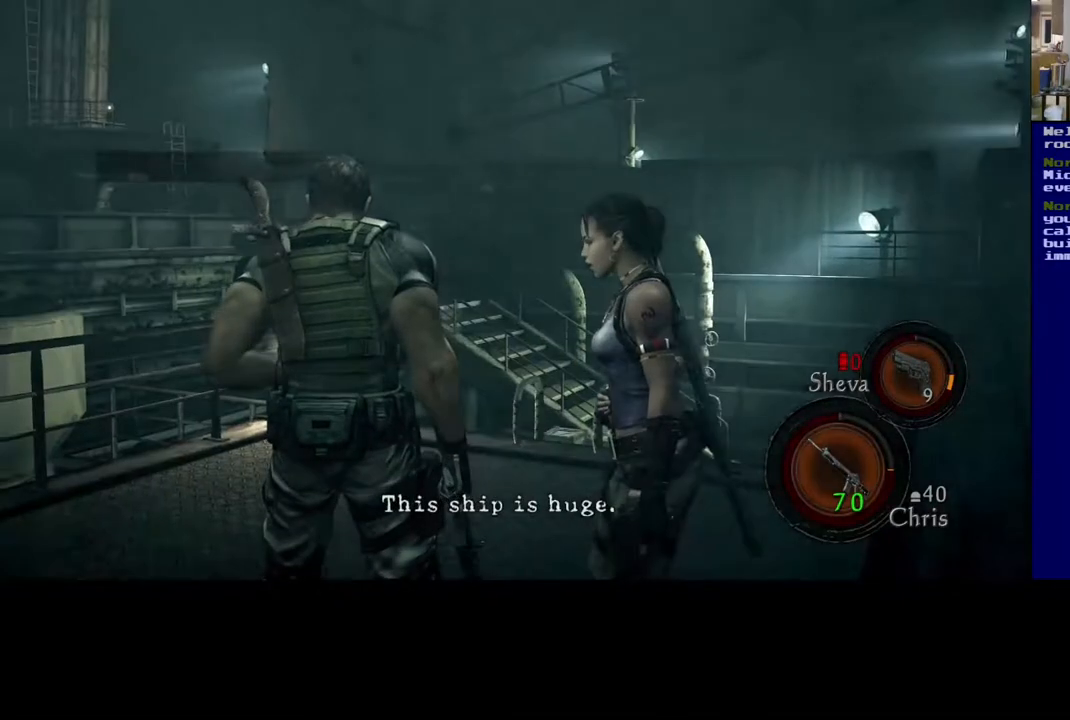
{"buttons": [], "left_stick": "center", "right_stick": "center", "events": []}
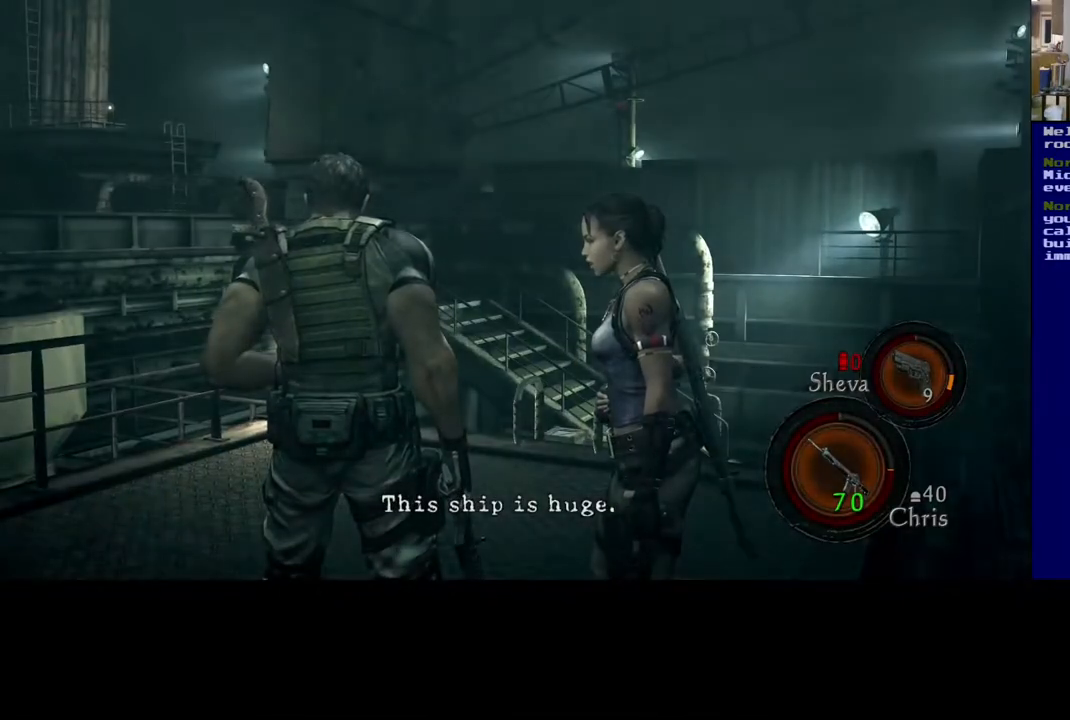
{"buttons": [], "left_stick": "center", "right_stick": "center", "events": []}
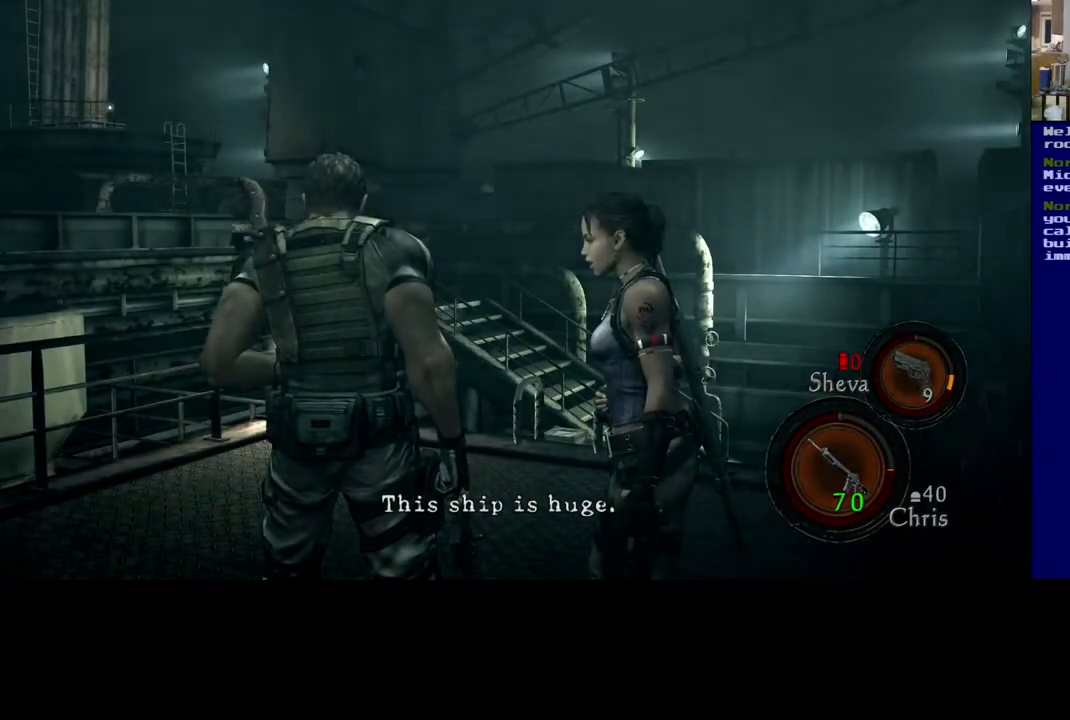
{"buttons": [], "left_stick": "center", "right_stick": "center", "events": [[67, "DPAD_UP", "down"], [200, "DPAD_UP", "up"]]}